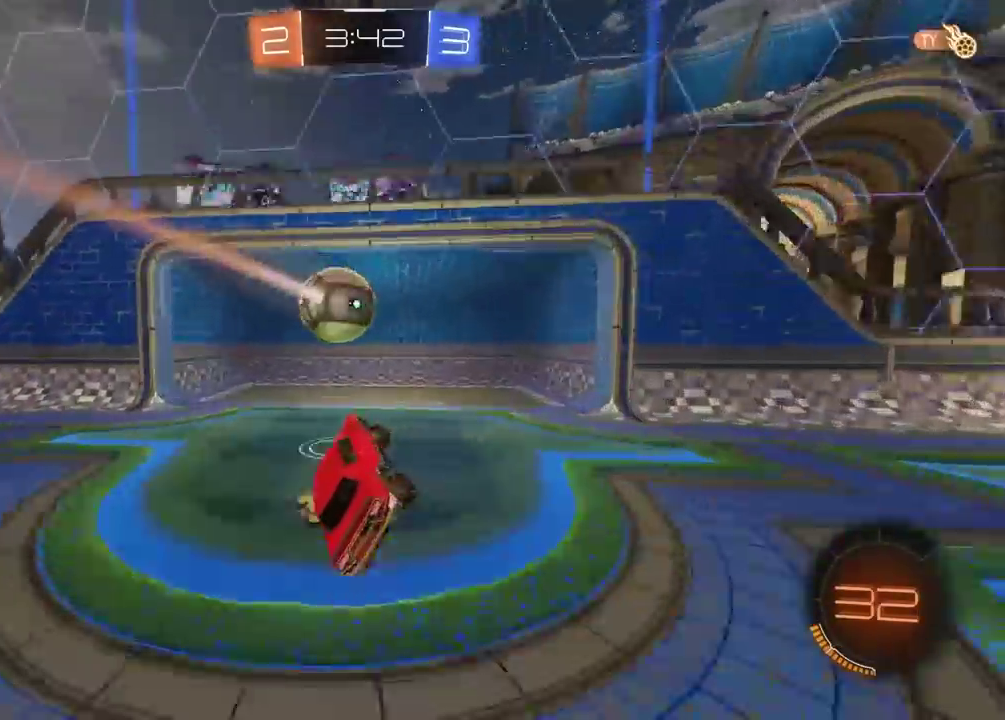
Gameplay with a controller (PlayStation layout); each line is a JSON object with the inputs held at the frame after it. "events" lists button and stick changes between this image and that frame as [ms after this image, input, new state], when the widget could be followed in between.
{"buttons": [], "left_stick": "center", "right_stick": "center", "events": []}
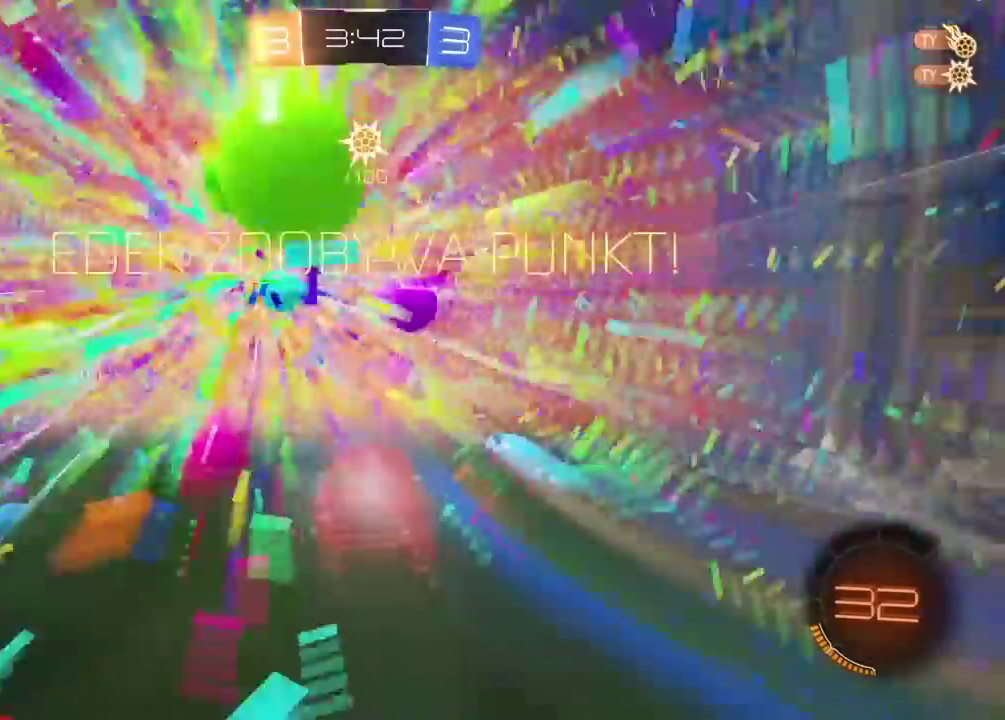
{"buttons": [], "left_stick": "left", "right_stick": "center", "events": [[250, "TRIANGLE", "down"], [283, "left_stick", "left"], [367, "TRIANGLE", "up"]]}
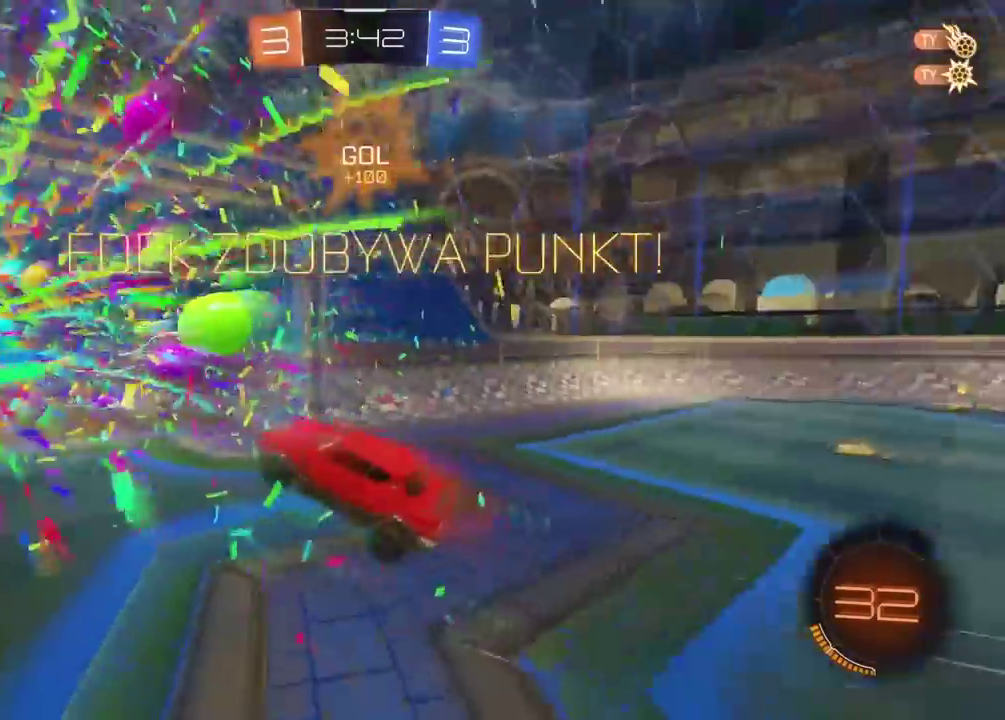
{"buttons": [], "left_stick": "center", "right_stick": "center", "events": [[417, "left_stick", "center"]]}
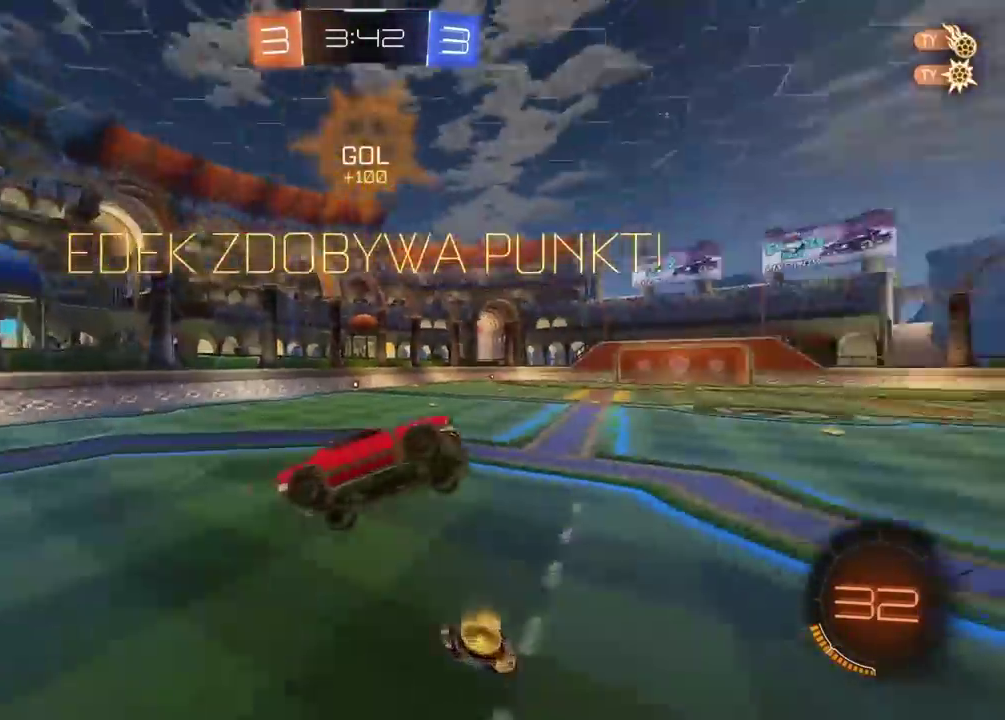
{"buttons": ["CIRCLE", "R2"], "left_stick": "center", "right_stick": "center", "events": [[117, "left_stick", "down-left"], [133, "R2", "down"], [167, "left_stick", "up-right"], [250, "CIRCLE", "down"], [283, "left_stick", "right"], [417, "left_stick", "center"]]}
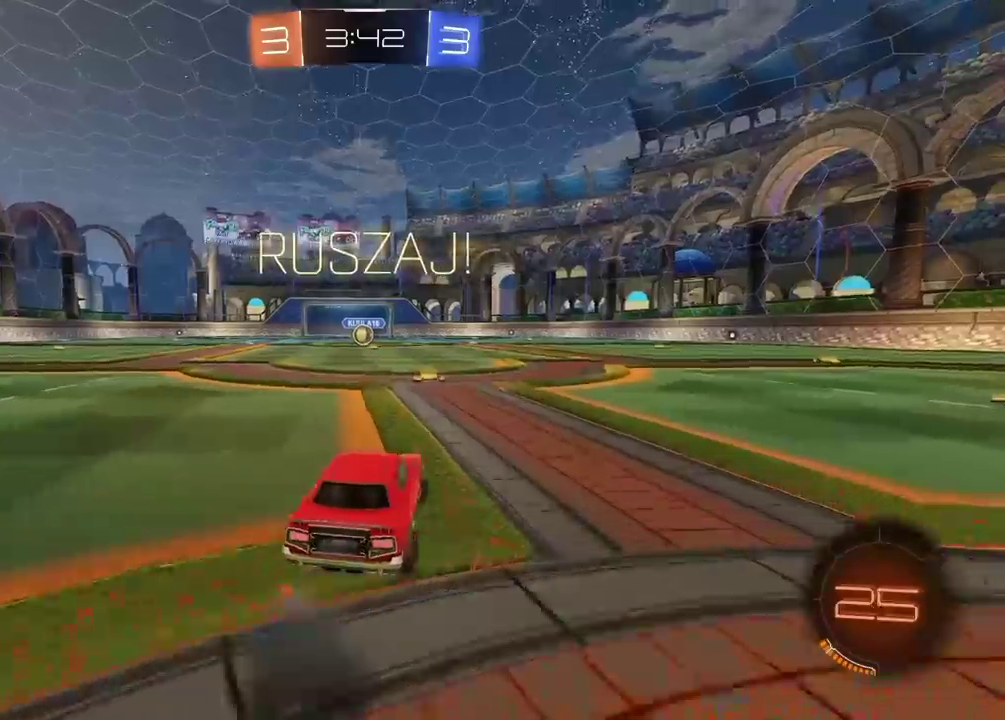
{"buttons": ["CROSS", "CIRCLE", "R2"], "left_stick": "down", "right_stick": "center", "events": [[183, "CROSS", "down"], [183, "left_stick", "up"], [233, "CROSS", "up"], [317, "CROSS", "down"], [367, "left_stick", "down-right"], [450, "left_stick", "down"]]}
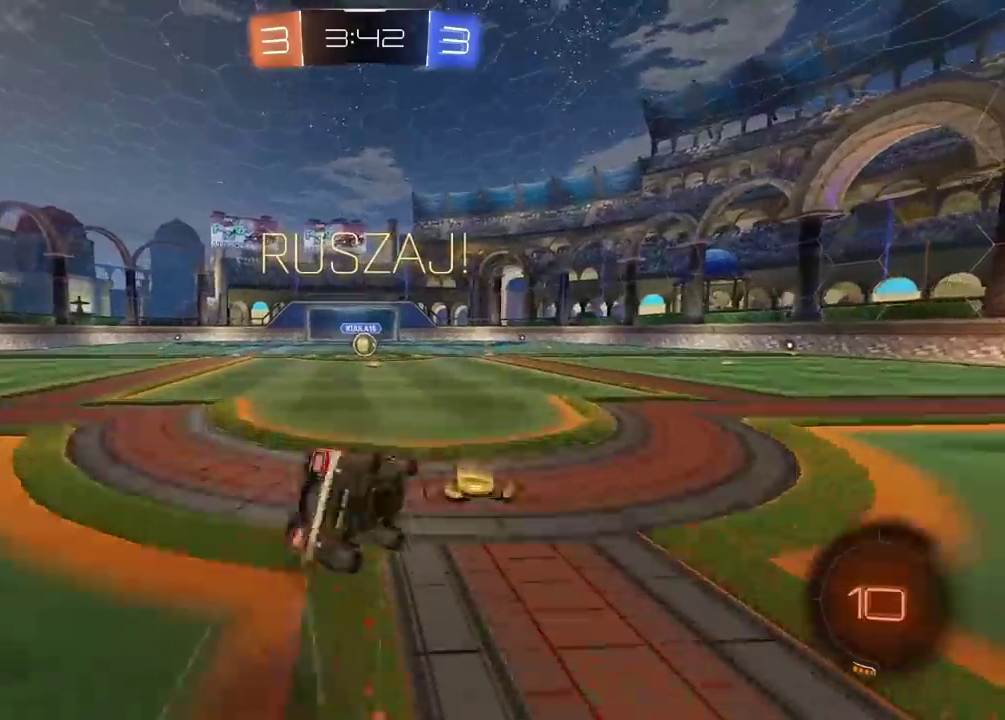
{"buttons": ["CIRCLE", "R2"], "left_stick": "down-left", "right_stick": "center", "events": [[133, "left_stick", "down-left"], [217, "left_stick", "up-right"], [267, "left_stick", "down-left"], [417, "left_stick", "up-right"], [467, "left_stick", "down-left"], [483, "CROSS", "up"]]}
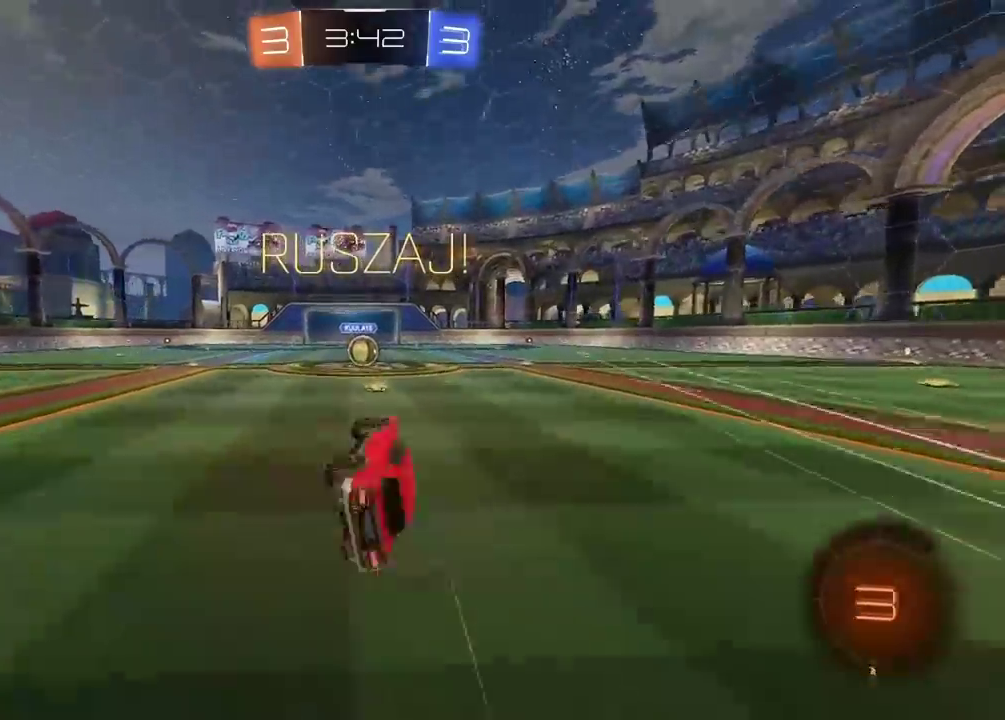
{"buttons": ["R2"], "left_stick": "center", "right_stick": "center", "events": [[17, "left_stick", "down"], [50, "CIRCLE", "up"], [83, "left_stick", "center"]]}
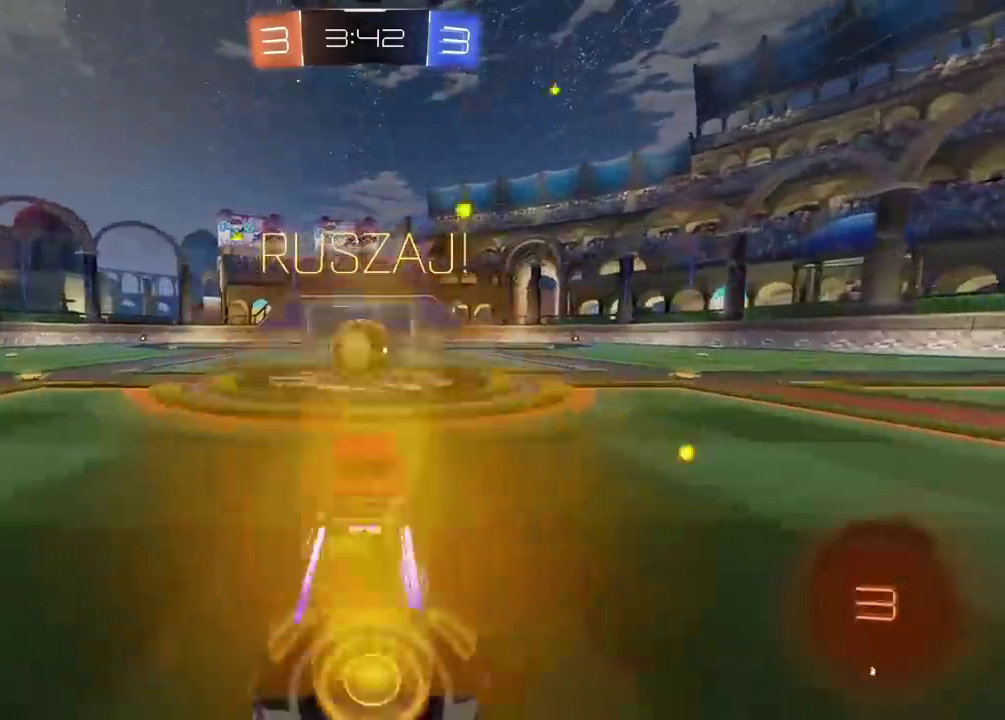
{"buttons": [], "left_stick": "center", "right_stick": "center", "events": [[333, "R2", "up"]]}
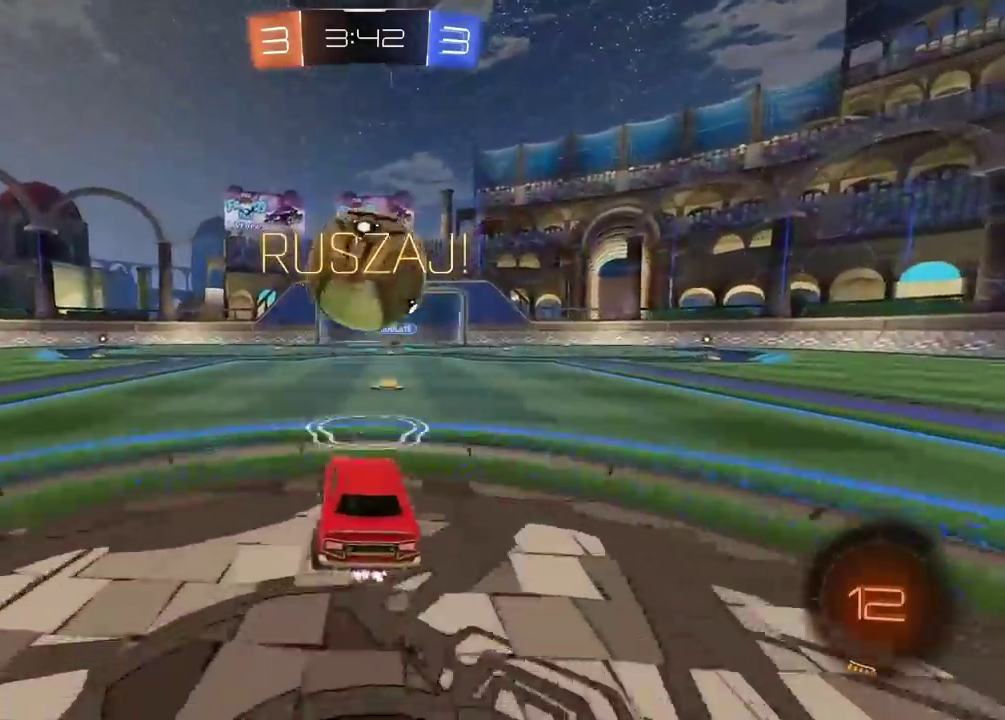
{"buttons": [], "left_stick": "center", "right_stick": "center", "events": [[133, "left_stick", "right"], [200, "left_stick", "center"]]}
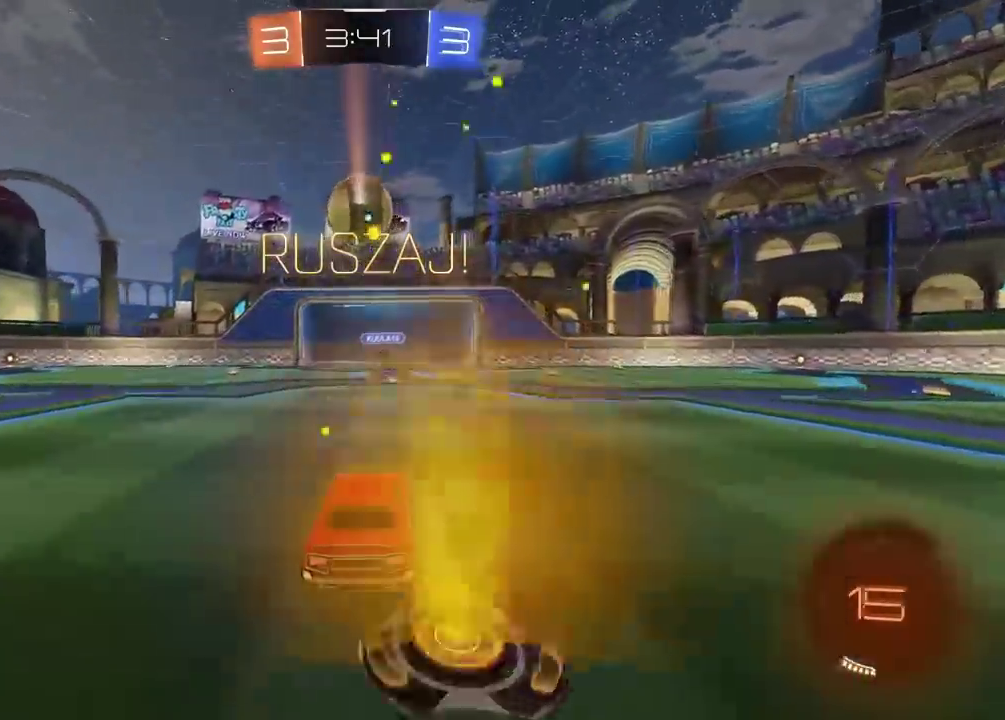
{"buttons": [], "left_stick": "left", "right_stick": "center", "events": [[183, "L2", "down"], [300, "left_stick", "left"], [350, "L2", "up"]]}
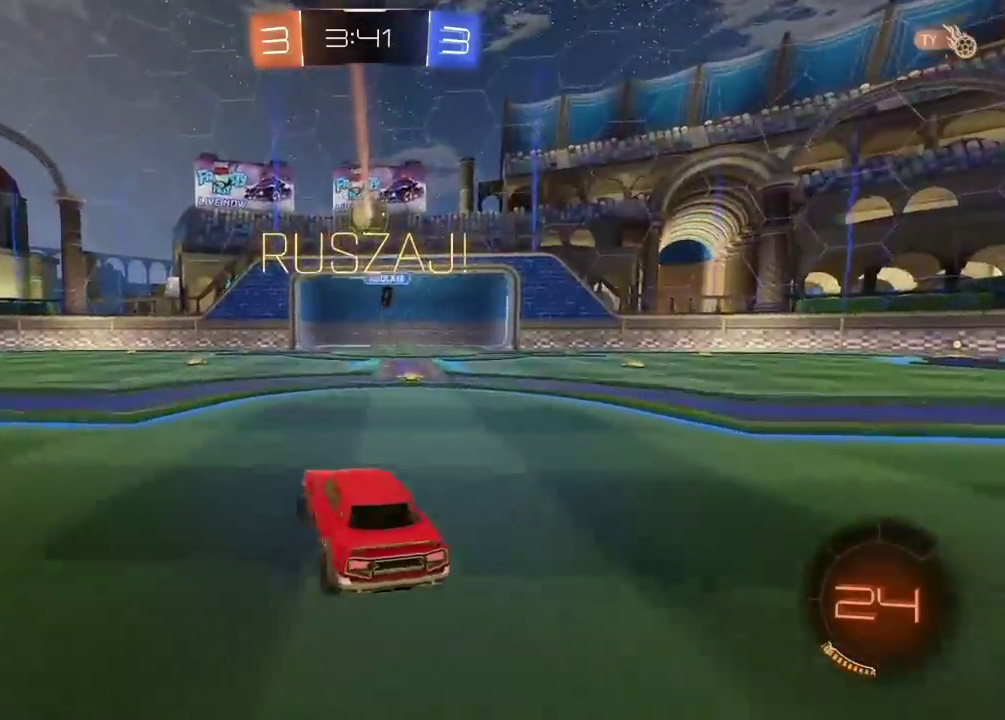
{"buttons": ["R2"], "left_stick": "left", "right_stick": "center", "events": [[150, "R2", "down"], [333, "left_stick", "center"], [467, "left_stick", "left"]]}
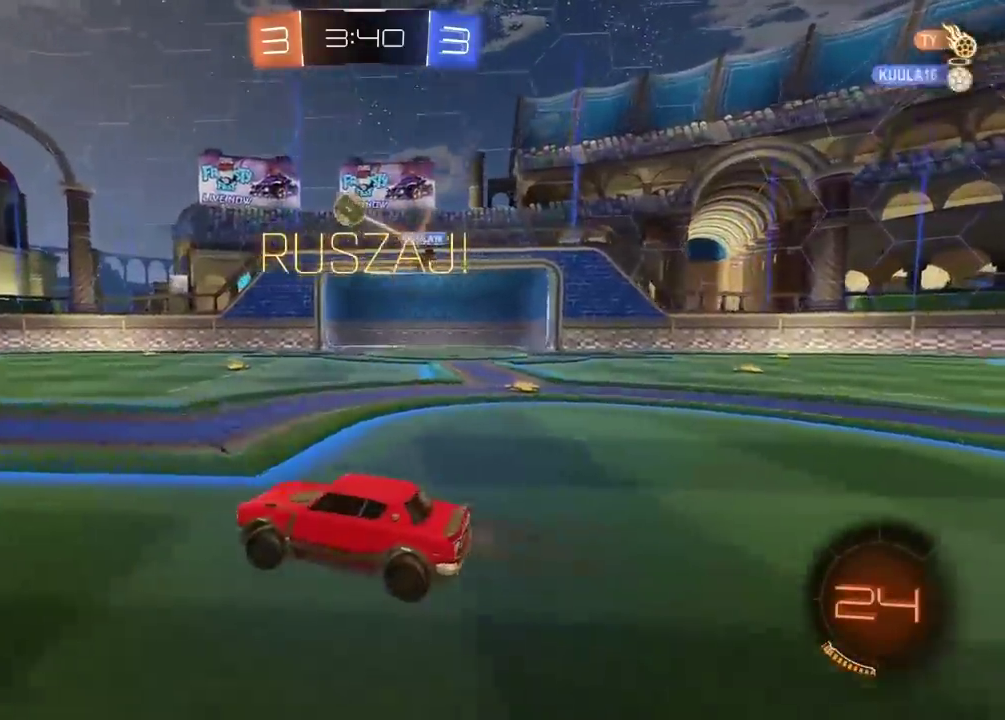
{"buttons": ["R2"], "left_stick": "center", "right_stick": "center", "events": [[150, "left_stick", "center"], [233, "left_stick", "left"], [317, "left_stick", "center"]]}
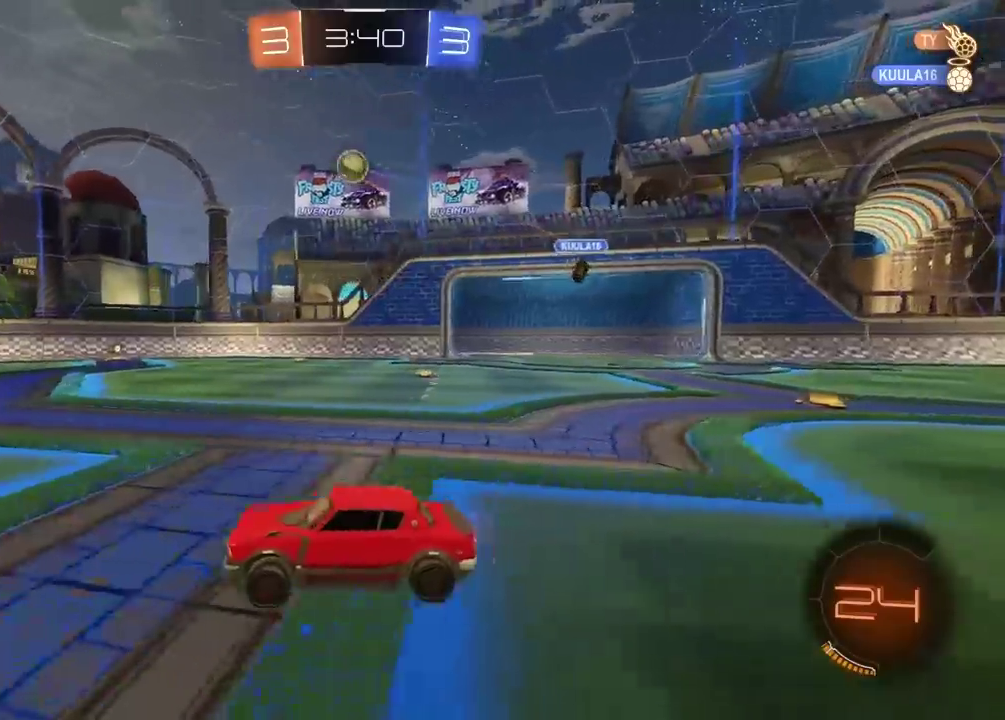
{"buttons": ["R2"], "left_stick": "center", "right_stick": "center", "events": [[17, "left_stick", "right"], [150, "left_stick", "left"], [283, "left_stick", "center"]]}
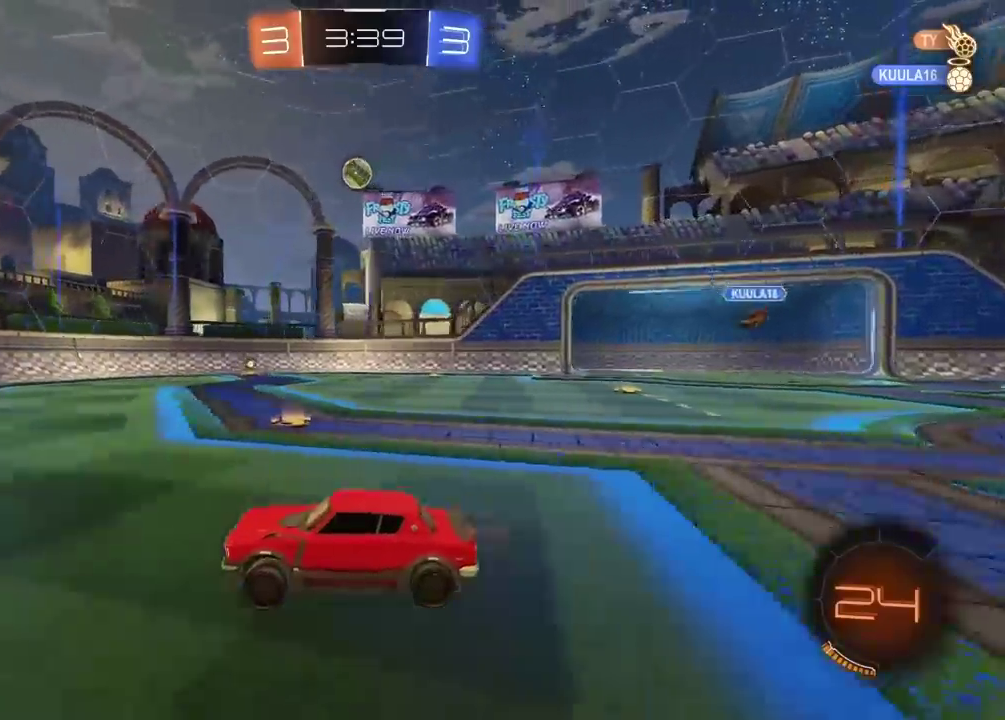
{"buttons": ["R2"], "left_stick": "center", "right_stick": "center", "events": []}
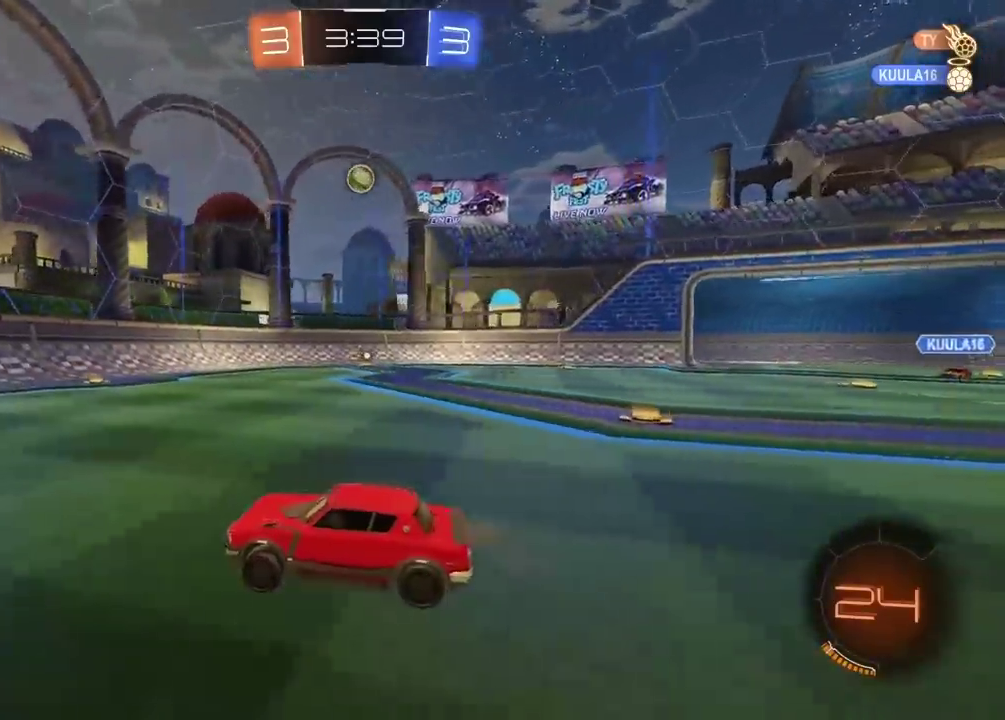
{"buttons": ["R2"], "left_stick": "center", "right_stick": "center", "events": []}
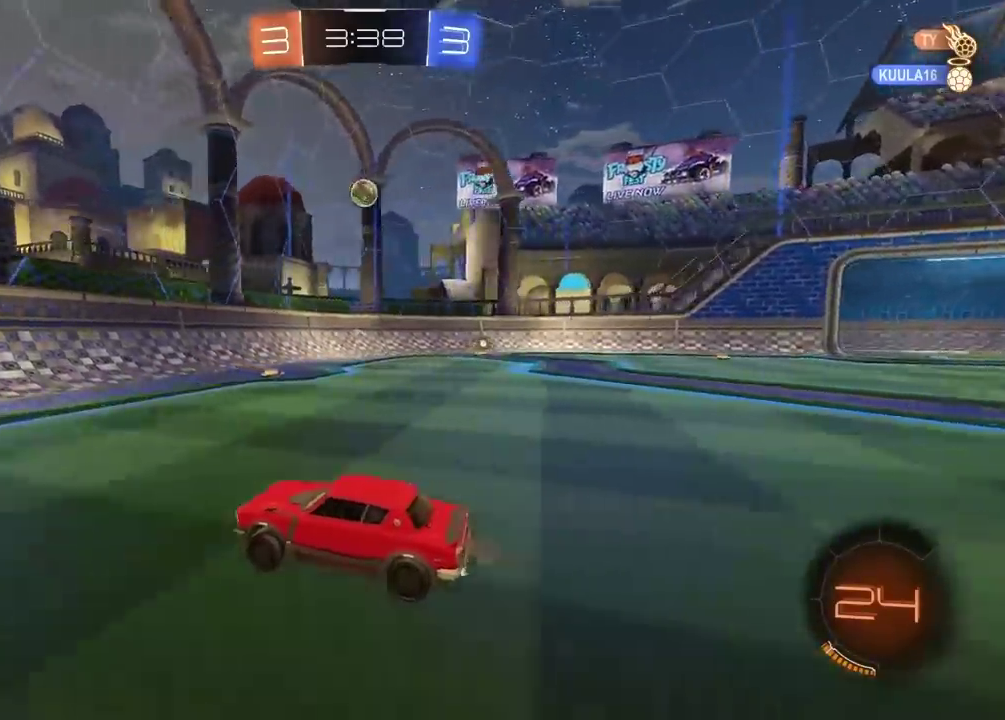
{"buttons": ["L2"], "left_stick": "center", "right_stick": "center", "events": [[33, "left_stick", "right"], [383, "left_stick", "center"], [400, "R2", "up"], [450, "L2", "down"]]}
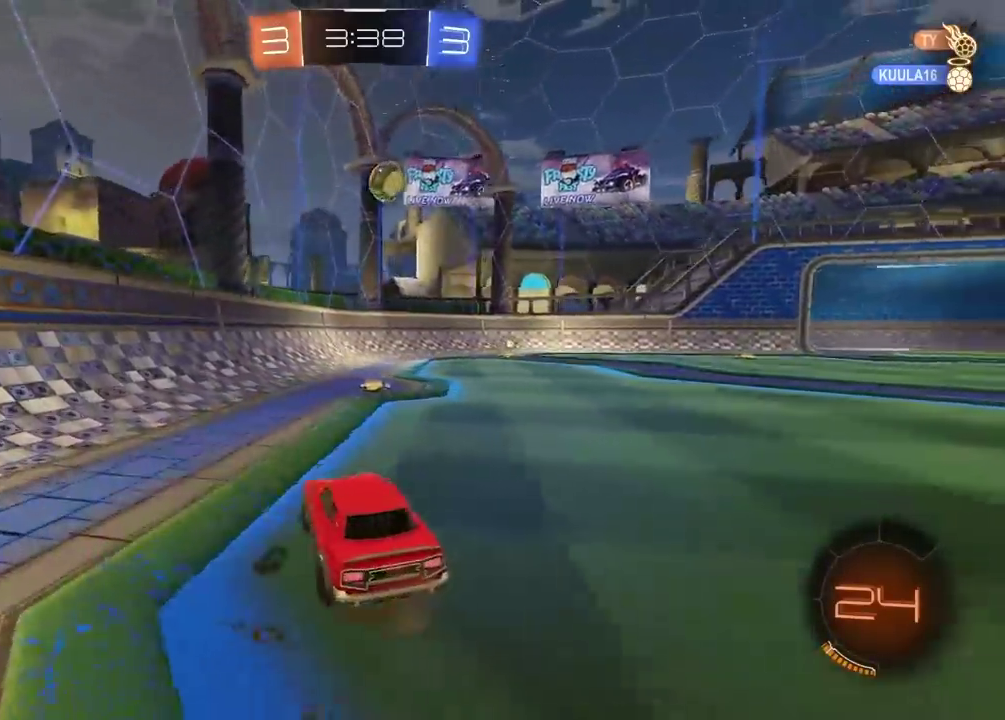
{"buttons": ["R2"], "left_stick": "center", "right_stick": "center", "events": [[83, "L2", "up"], [150, "R2", "down"], [250, "left_stick", "right"], [367, "left_stick", "center"]]}
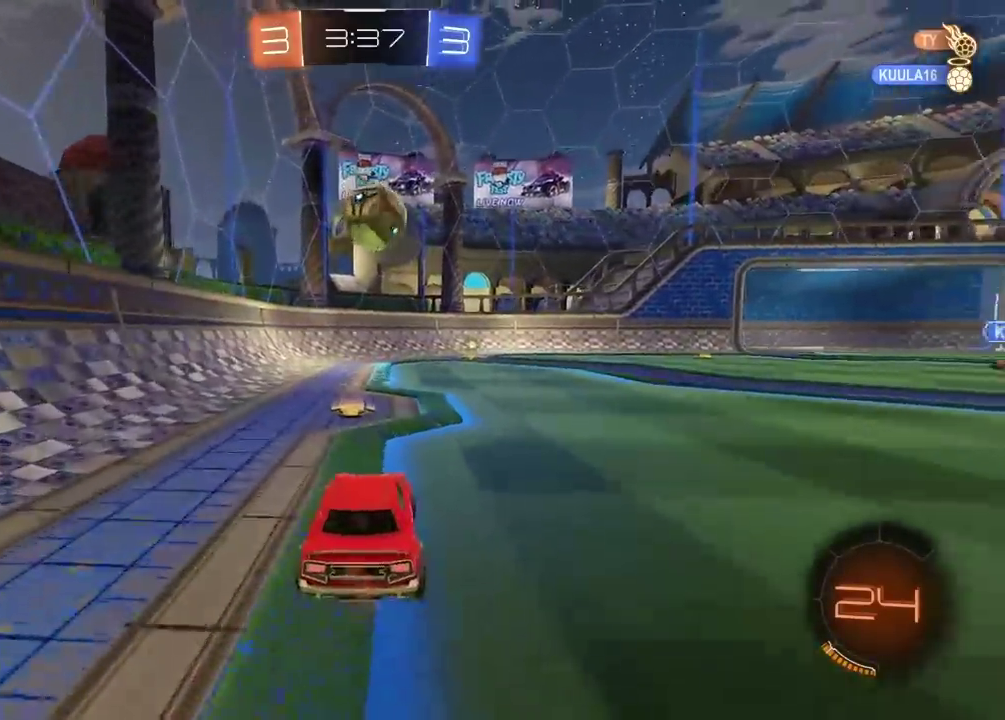
{"buttons": ["R2"], "left_stick": "up", "right_stick": "center", "events": [[167, "CROSS", "down"], [183, "left_stick", "down-right"], [283, "CROSS", "up"], [283, "left_stick", "center"], [367, "left_stick", "up"], [400, "CROSS", "down"], [467, "CROSS", "up"]]}
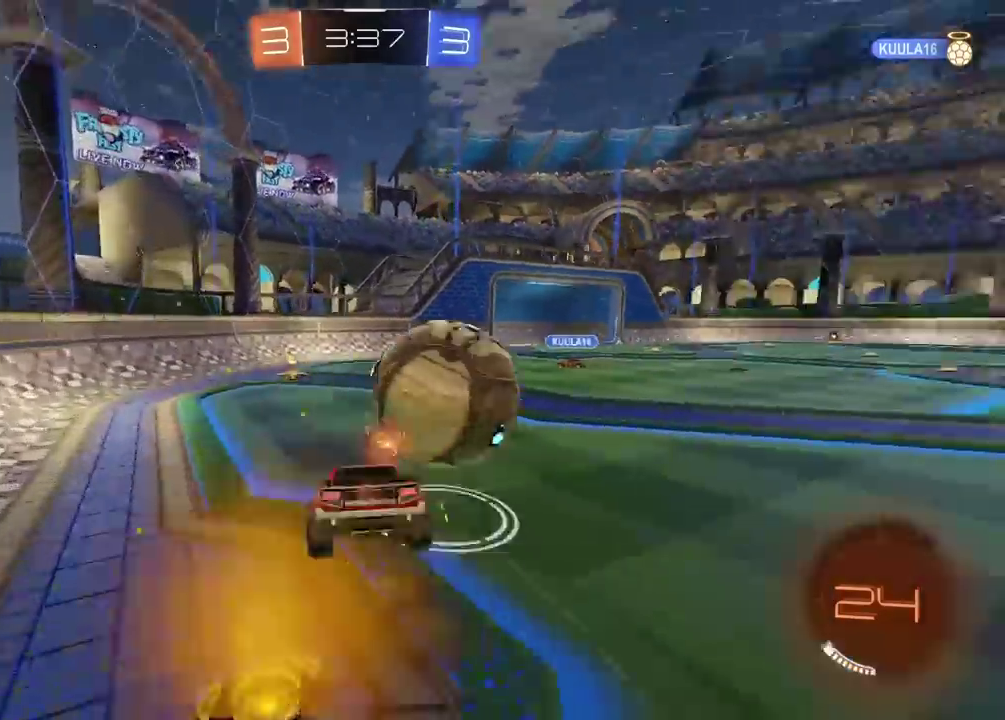
{"buttons": [], "left_stick": "up", "right_stick": "center", "events": [[100, "left_stick", "center"], [183, "R2", "up"], [400, "left_stick", "up"]]}
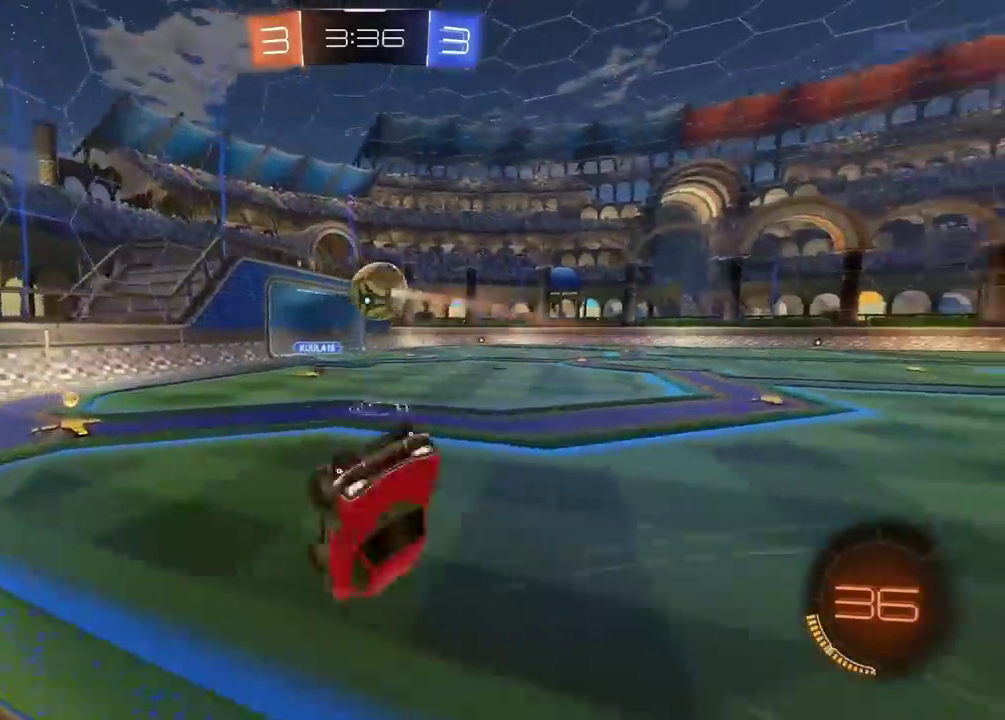
{"buttons": ["R2"], "left_stick": "up-right", "right_stick": "center", "events": [[100, "left_stick", "center"], [167, "R2", "down"], [267, "left_stick", "up-right"]]}
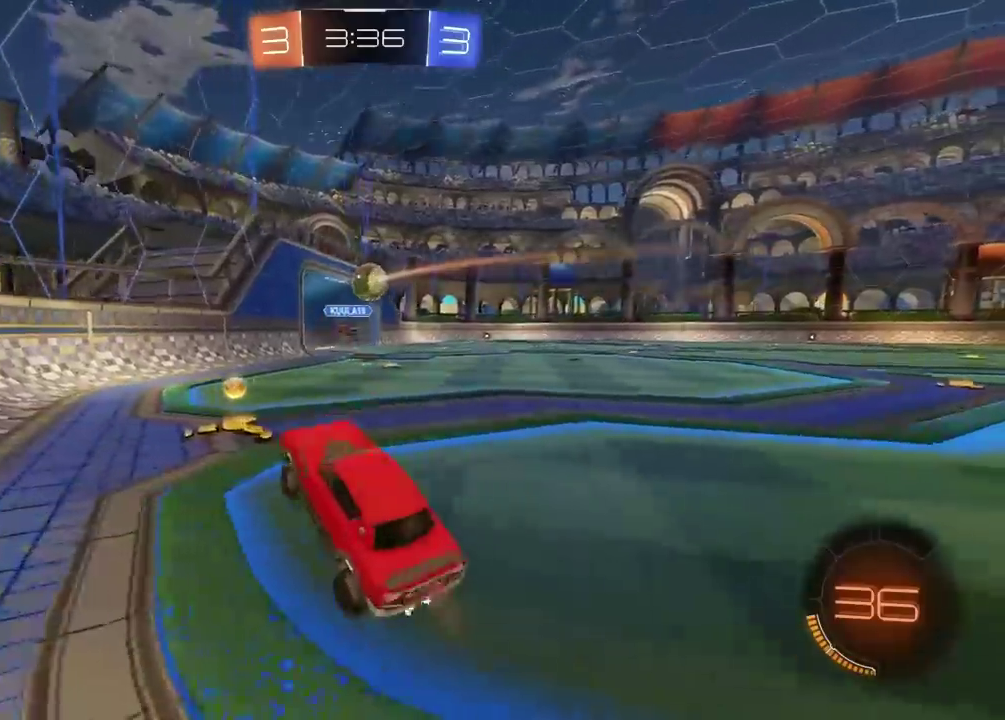
{"buttons": ["L2"], "left_stick": "center", "right_stick": "center", "events": [[117, "left_stick", "right"], [417, "R2", "up"], [483, "left_stick", "center"], [500, "L2", "down"]]}
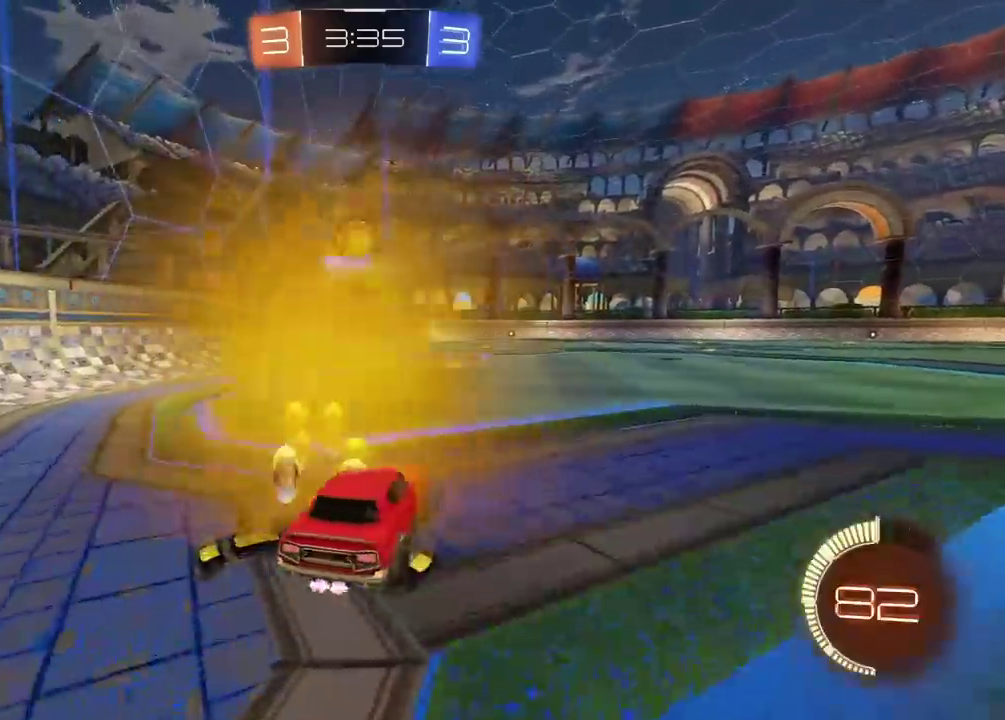
{"buttons": [], "left_stick": "left", "right_stick": "center", "events": [[117, "L2", "up"], [133, "R2", "down"], [183, "left_stick", "left"], [300, "left_stick", "center"], [400, "R2", "up"], [483, "left_stick", "left"]]}
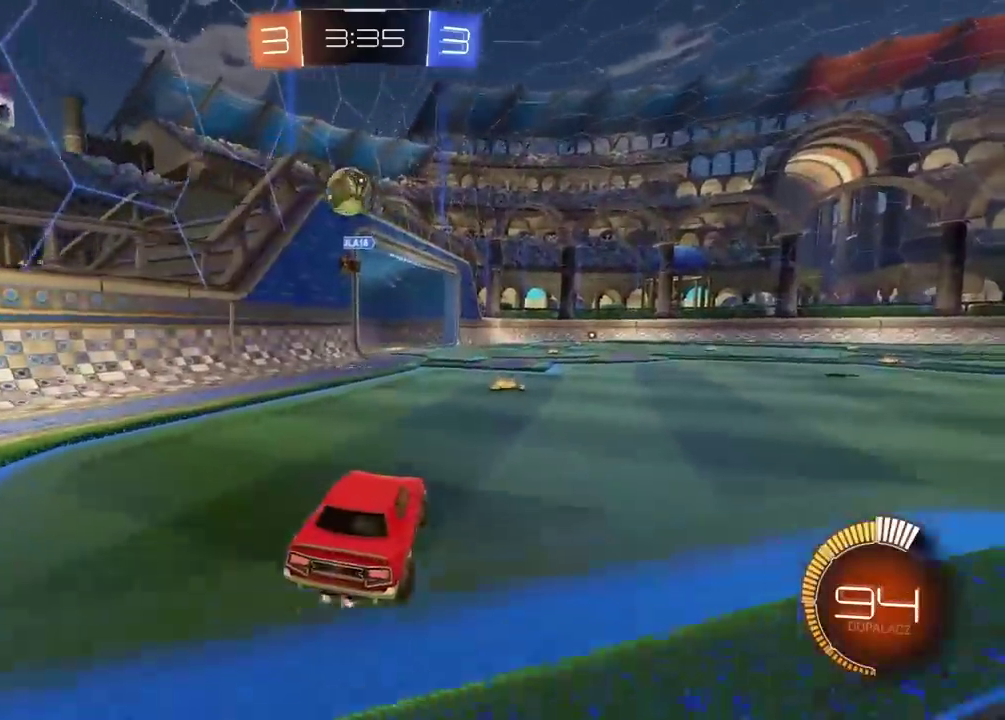
{"buttons": [], "left_stick": "right", "right_stick": "center", "events": [[50, "left_stick", "center"], [233, "R2", "down"], [267, "left_stick", "left"], [367, "R2", "up"], [367, "left_stick", "center"], [433, "left_stick", "right"]]}
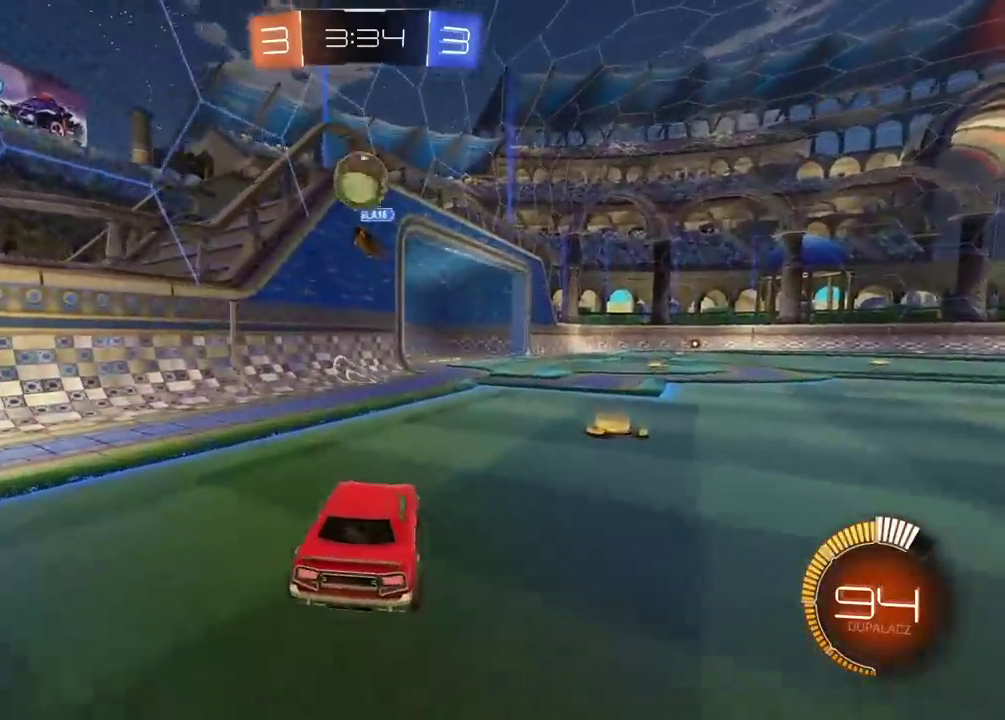
{"buttons": ["R2"], "left_stick": "center", "right_stick": "center", "events": [[50, "R2", "down"], [467, "left_stick", "center"]]}
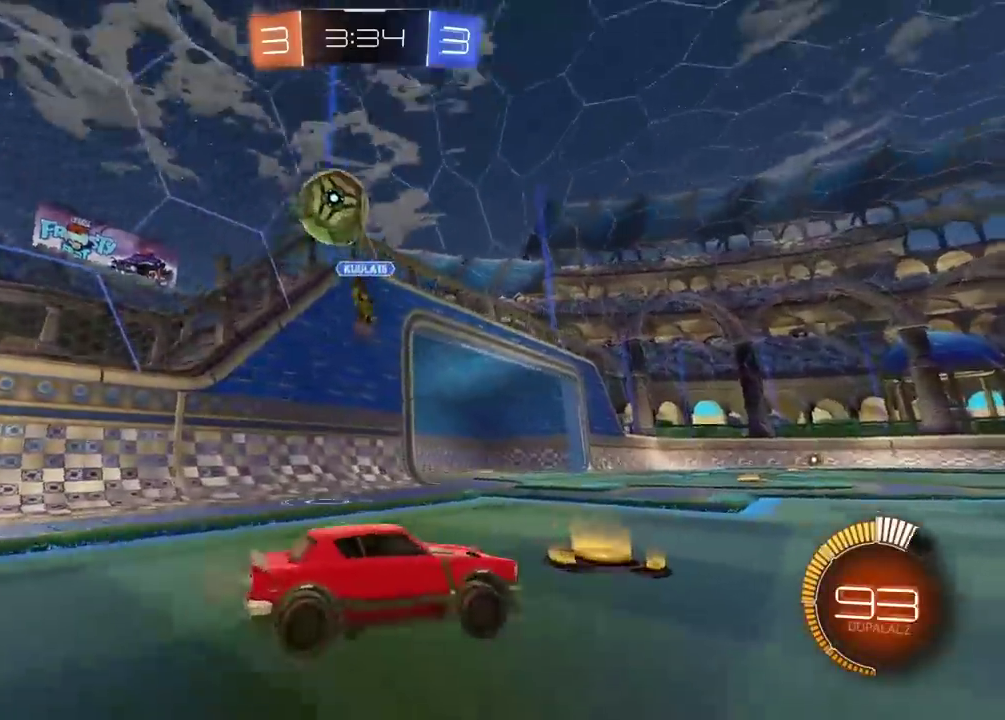
{"buttons": ["R2"], "left_stick": "right", "right_stick": "center", "events": [[33, "left_stick", "right"]]}
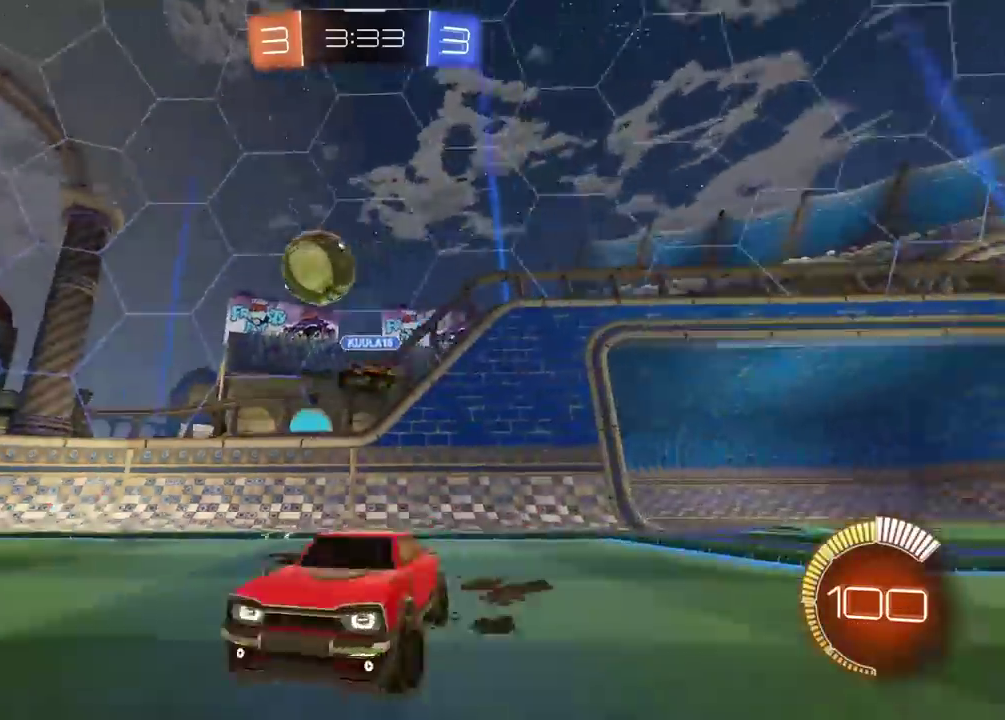
{"buttons": ["R2"], "left_stick": "center", "right_stick": "center", "events": [[333, "left_stick", "center"]]}
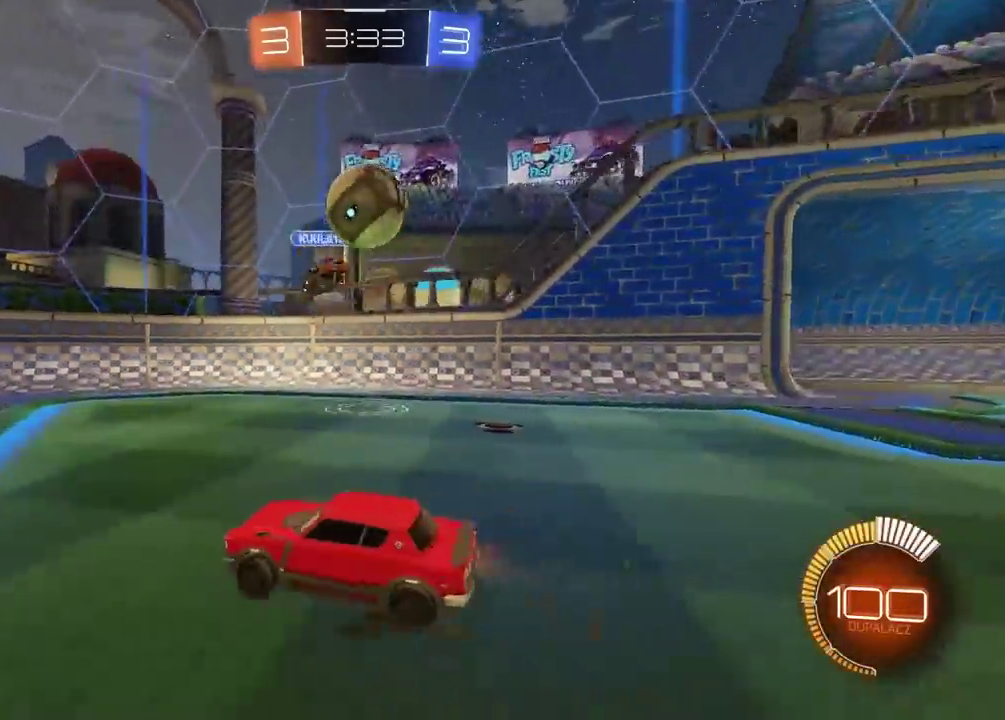
{"buttons": ["R2"], "left_stick": "center", "right_stick": "center", "events": [[33, "left_stick", "right"], [100, "R2", "up"], [150, "left_stick", "center"], [250, "L2", "down"], [283, "left_stick", "left"], [333, "L2", "up"], [350, "R2", "down"], [500, "left_stick", "center"]]}
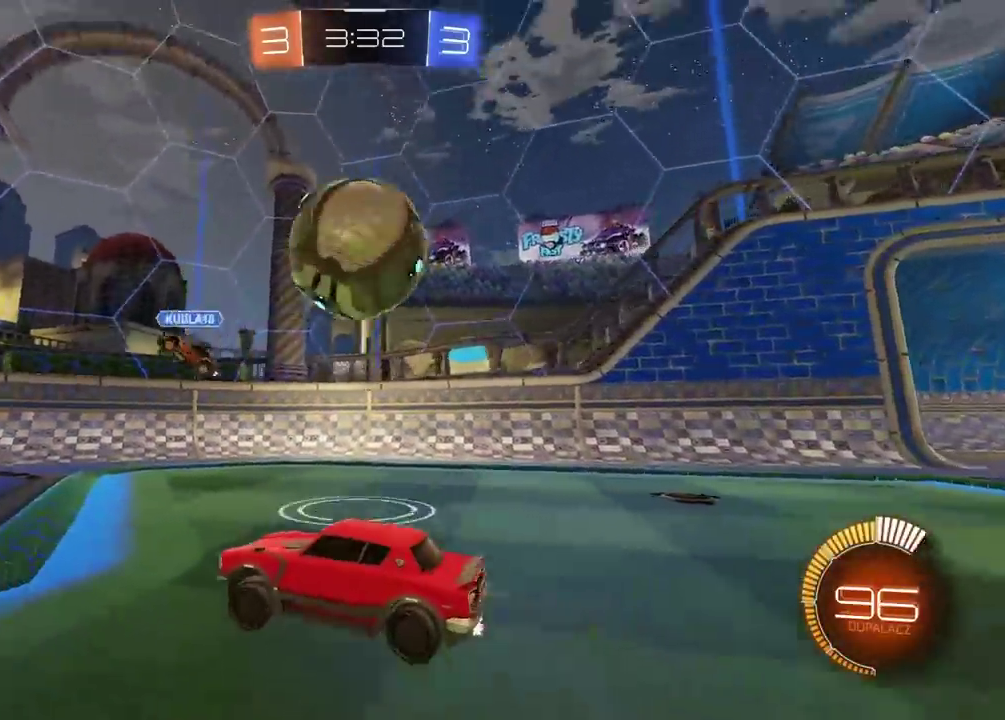
{"buttons": ["R2"], "left_stick": "right", "right_stick": "center", "events": [[83, "CROSS", "down"], [117, "left_stick", "right"], [217, "CROSS", "up"], [283, "R2", "up"], [433, "R2", "down"]]}